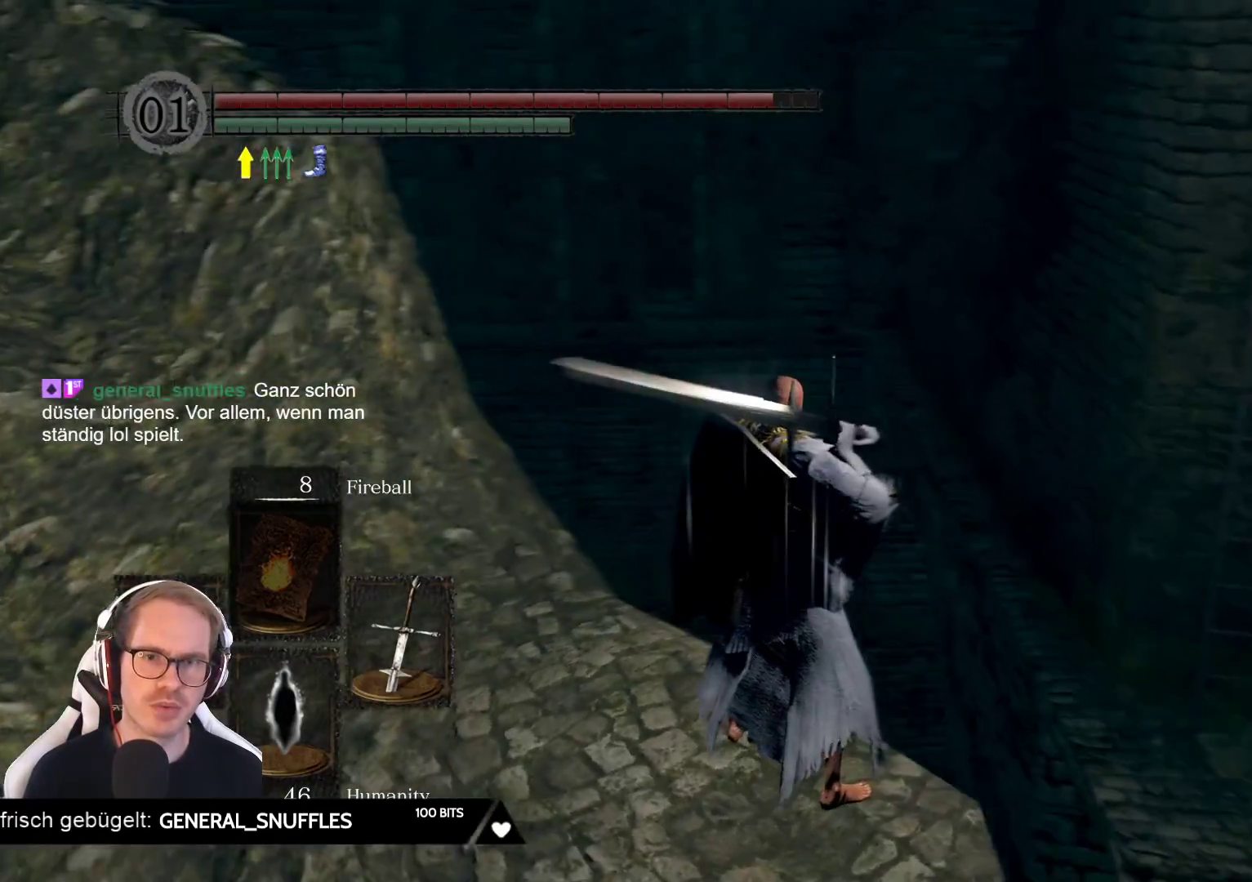
Gameplay with a controller (Xbox layout); each line is a JSON object with the inputs held at the frame after it. "events" lists button and stick changes between this image and that frame as [ms after this image, input, new state], when the widget could be followed in between. Not read: L3 START Z.
{"buttons": [], "left_stick": "center", "right_stick": "left", "events": [[117, "right_stick", "center"], [200, "right_stick", "left"]]}
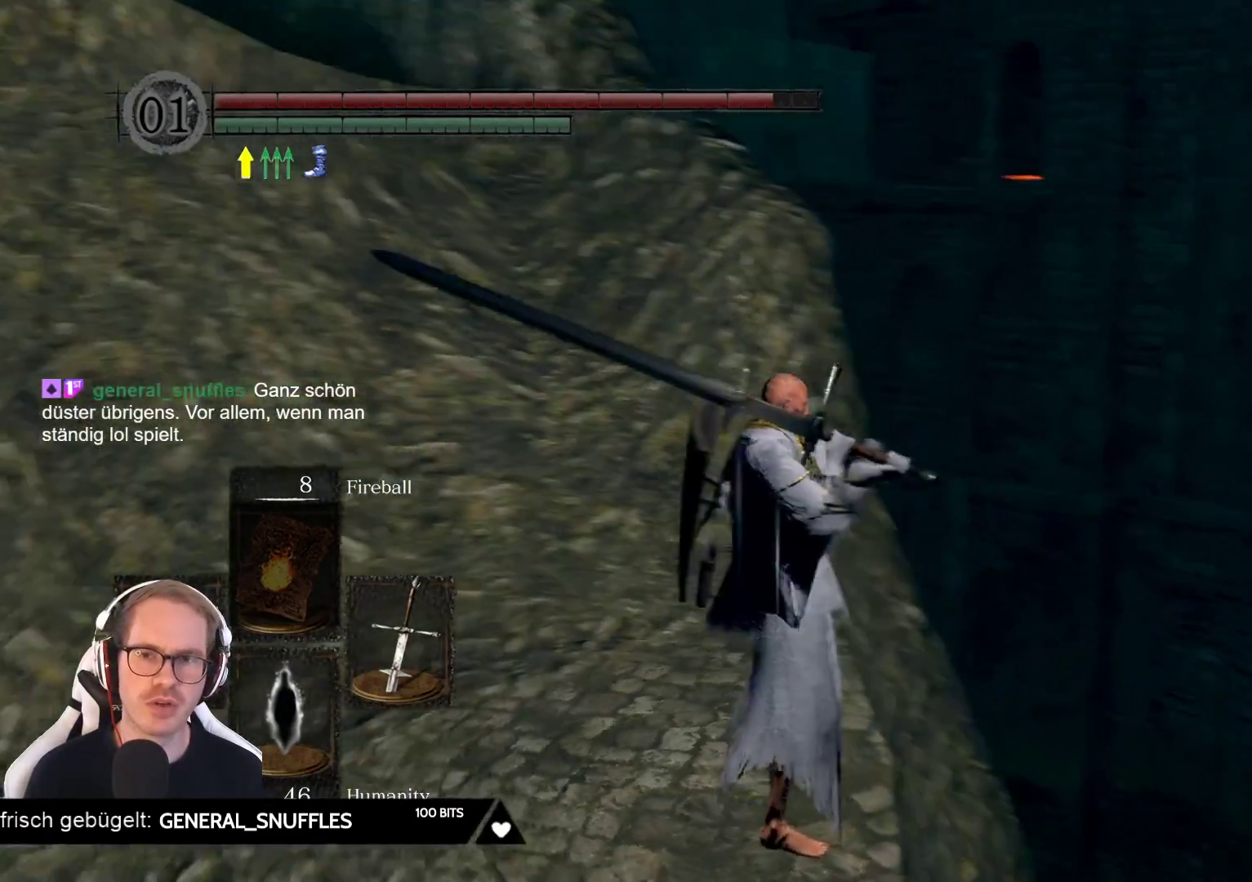
{"buttons": [], "left_stick": "center", "right_stick": "center", "events": [[417, "right_stick", "center"]]}
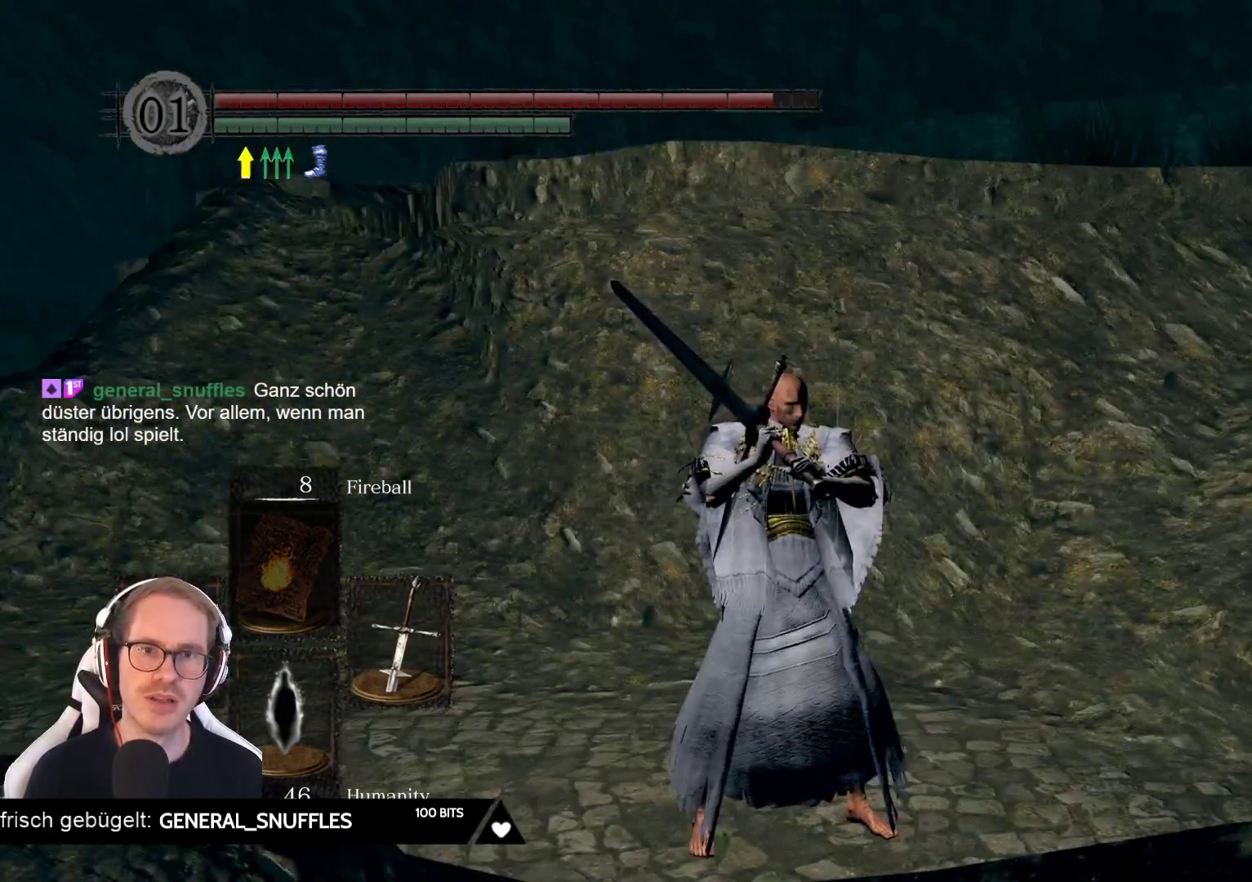
{"buttons": [], "left_stick": "up", "right_stick": "down-left", "events": [[150, "right_stick", "down-left"], [417, "left_stick", "up"]]}
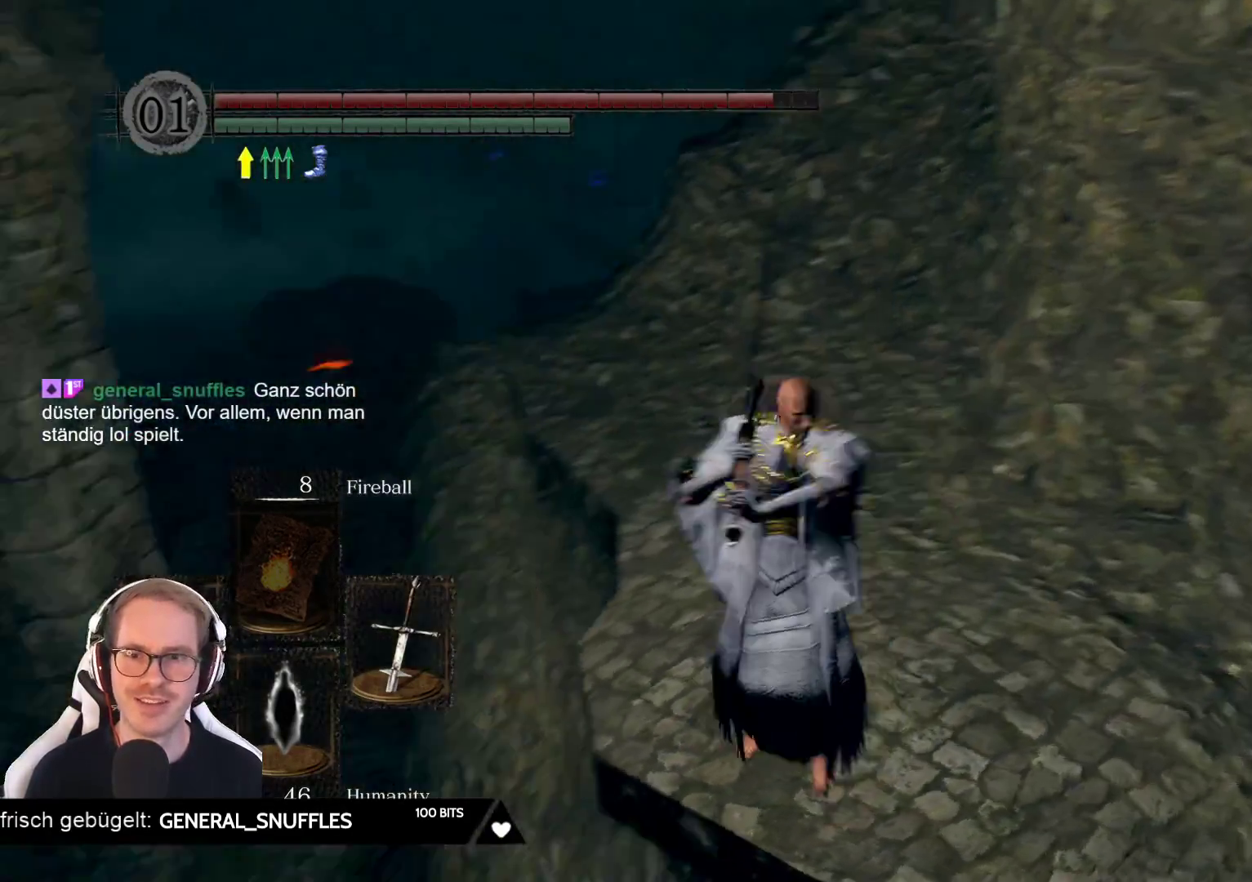
{"buttons": [], "left_stick": "up", "right_stick": "down-left", "events": [[50, "right_stick", "center"], [483, "right_stick", "down-left"]]}
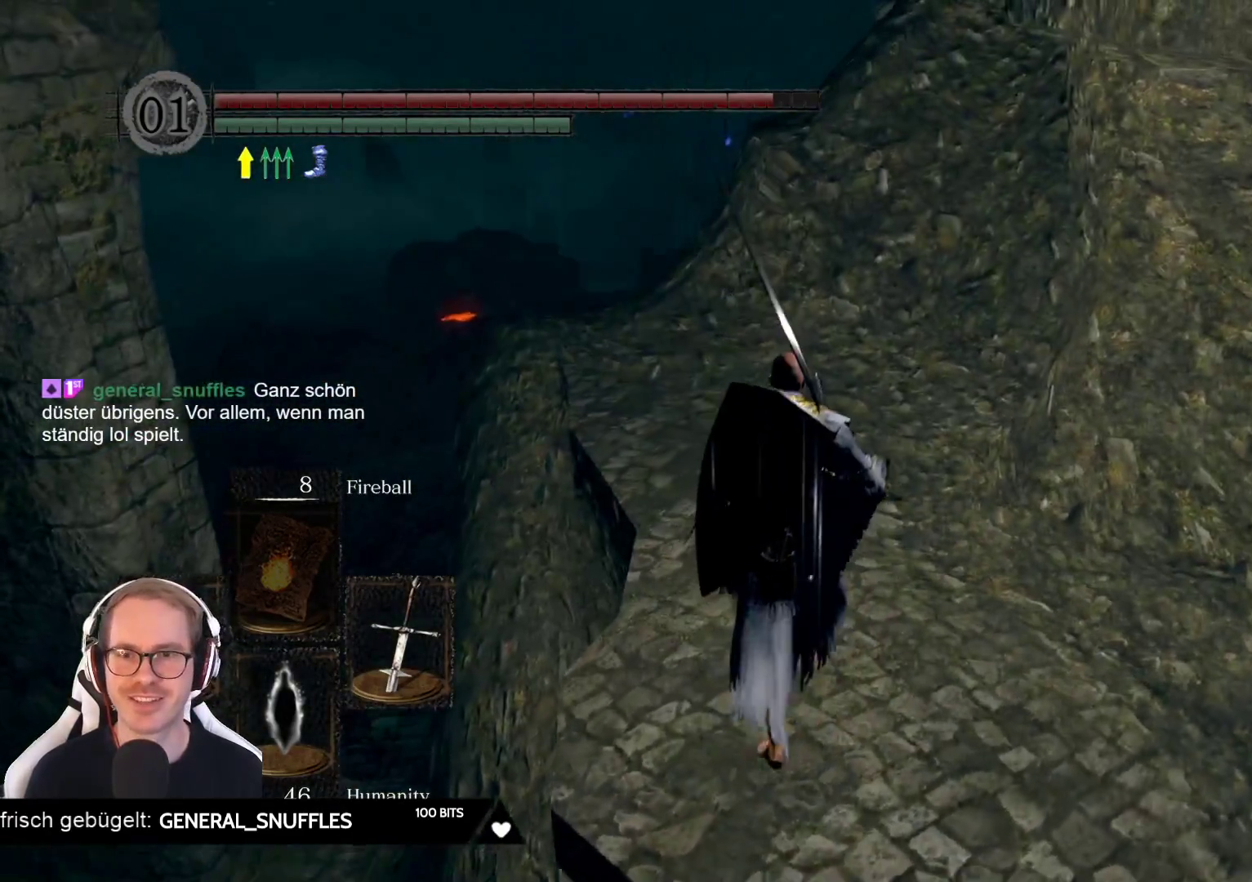
{"buttons": [], "left_stick": "up-left", "right_stick": "down", "events": [[133, "right_stick", "center"], [417, "right_stick", "down"], [483, "left_stick", "up-left"]]}
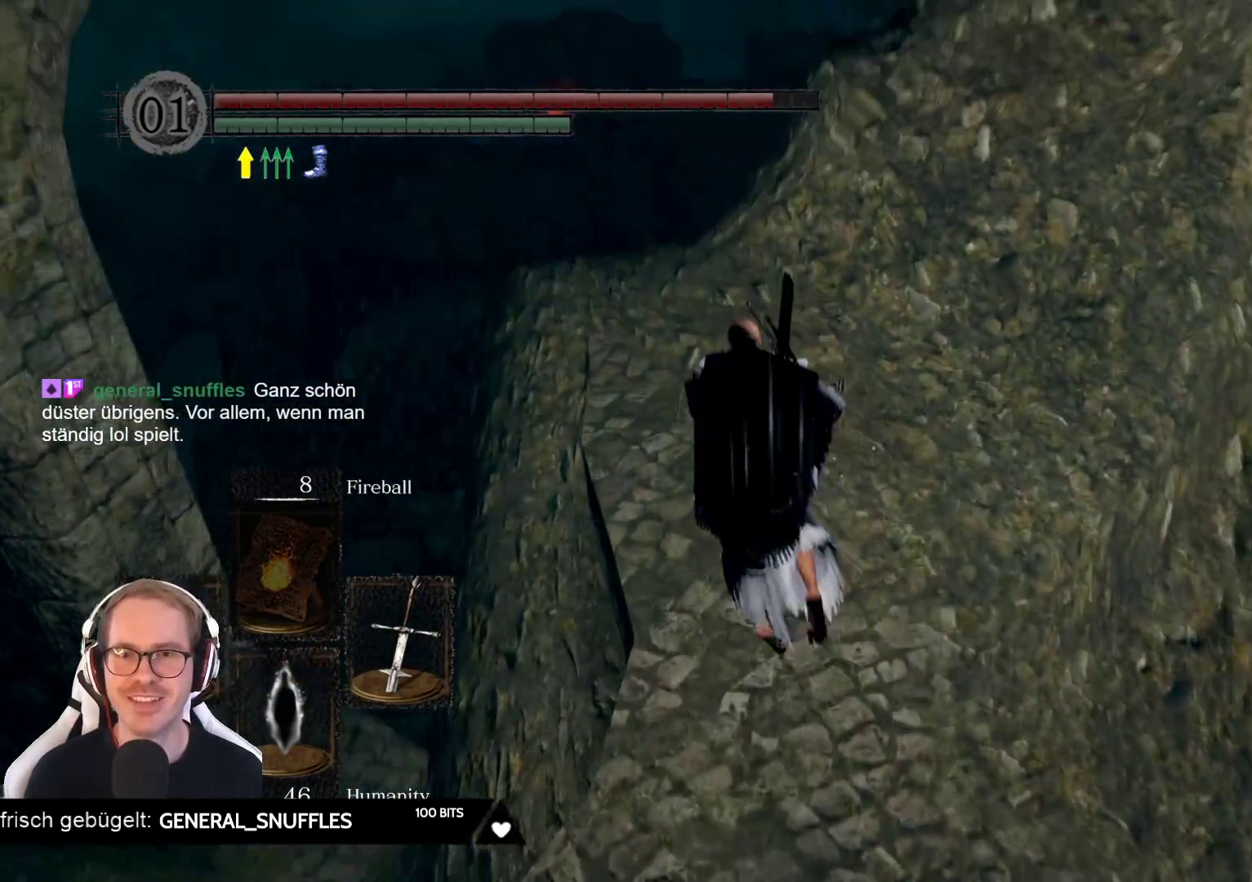
{"buttons": [], "left_stick": "up", "right_stick": "down", "events": [[150, "right_stick", "center"], [183, "left_stick", "up"], [483, "right_stick", "down"]]}
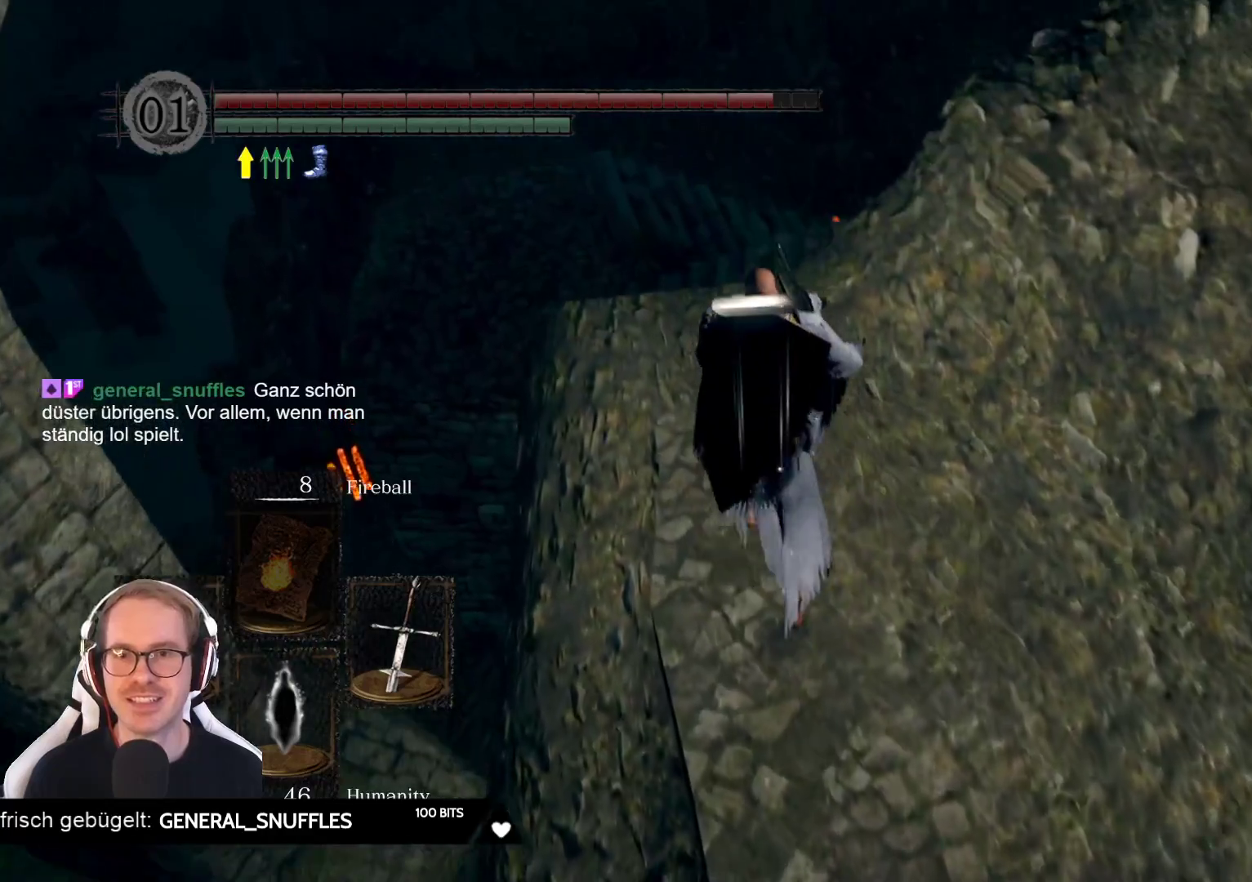
{"buttons": [], "left_stick": "center", "right_stick": "center", "events": [[250, "left_stick", "center"], [250, "right_stick", "center"]]}
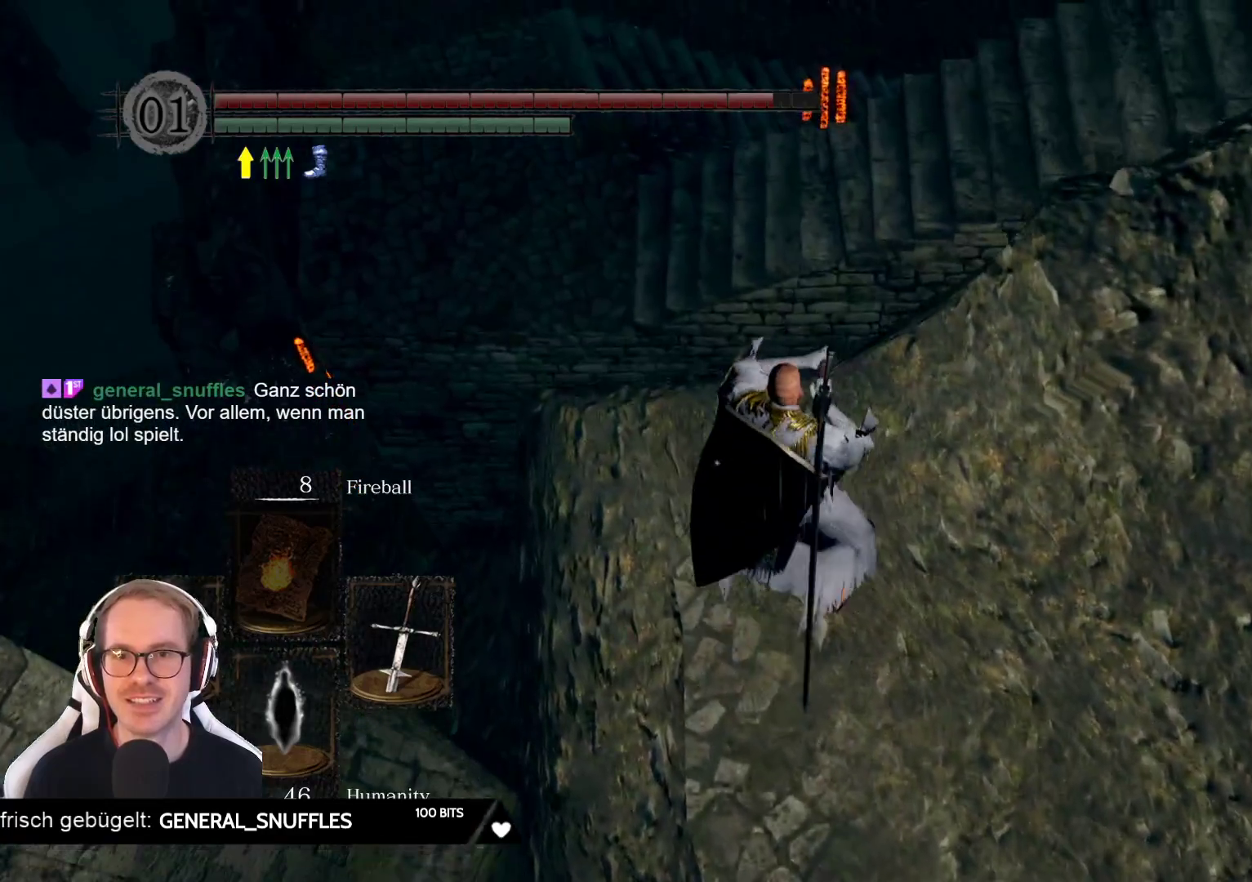
{"buttons": [], "left_stick": "center", "right_stick": "down", "events": [[133, "right_stick", "down"]]}
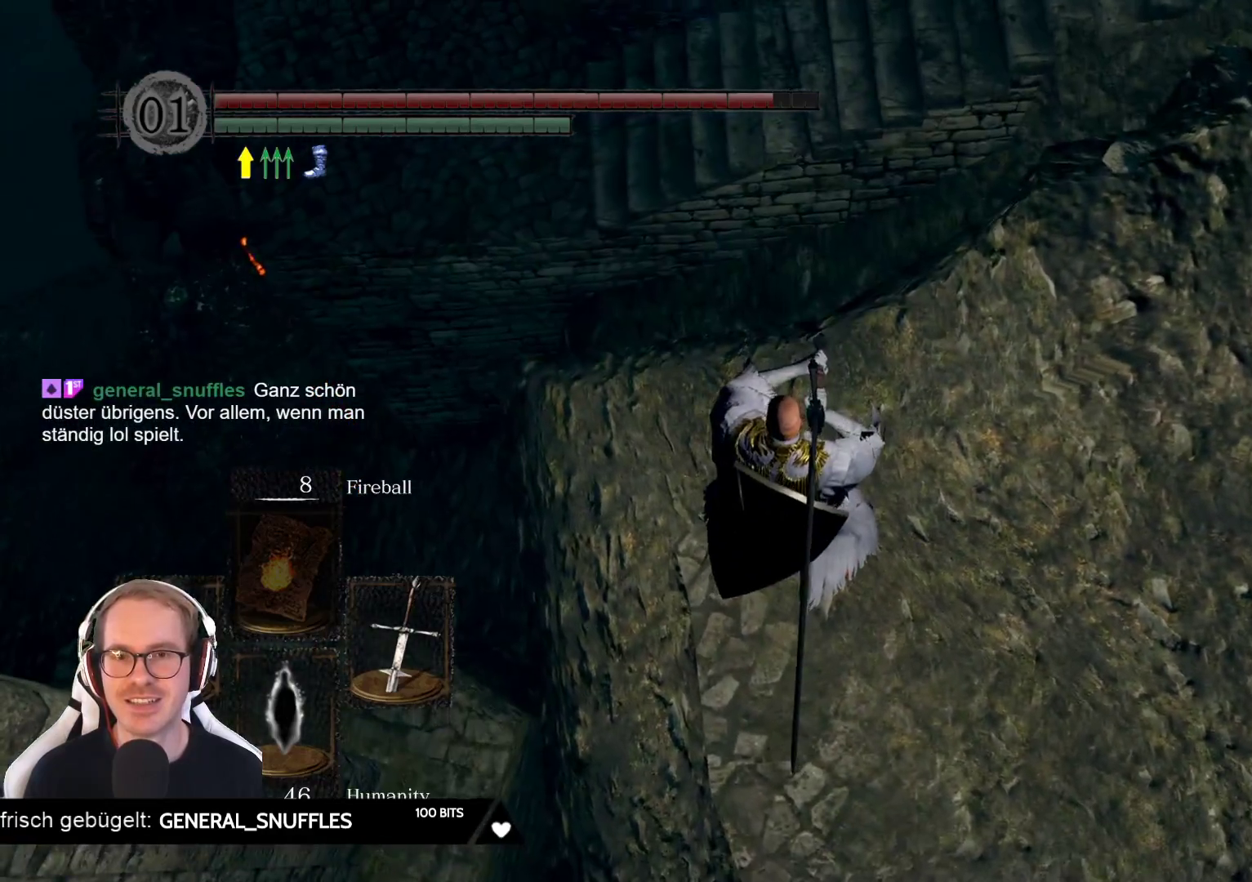
{"buttons": [], "left_stick": "center", "right_stick": "right", "events": [[267, "right_stick", "right"]]}
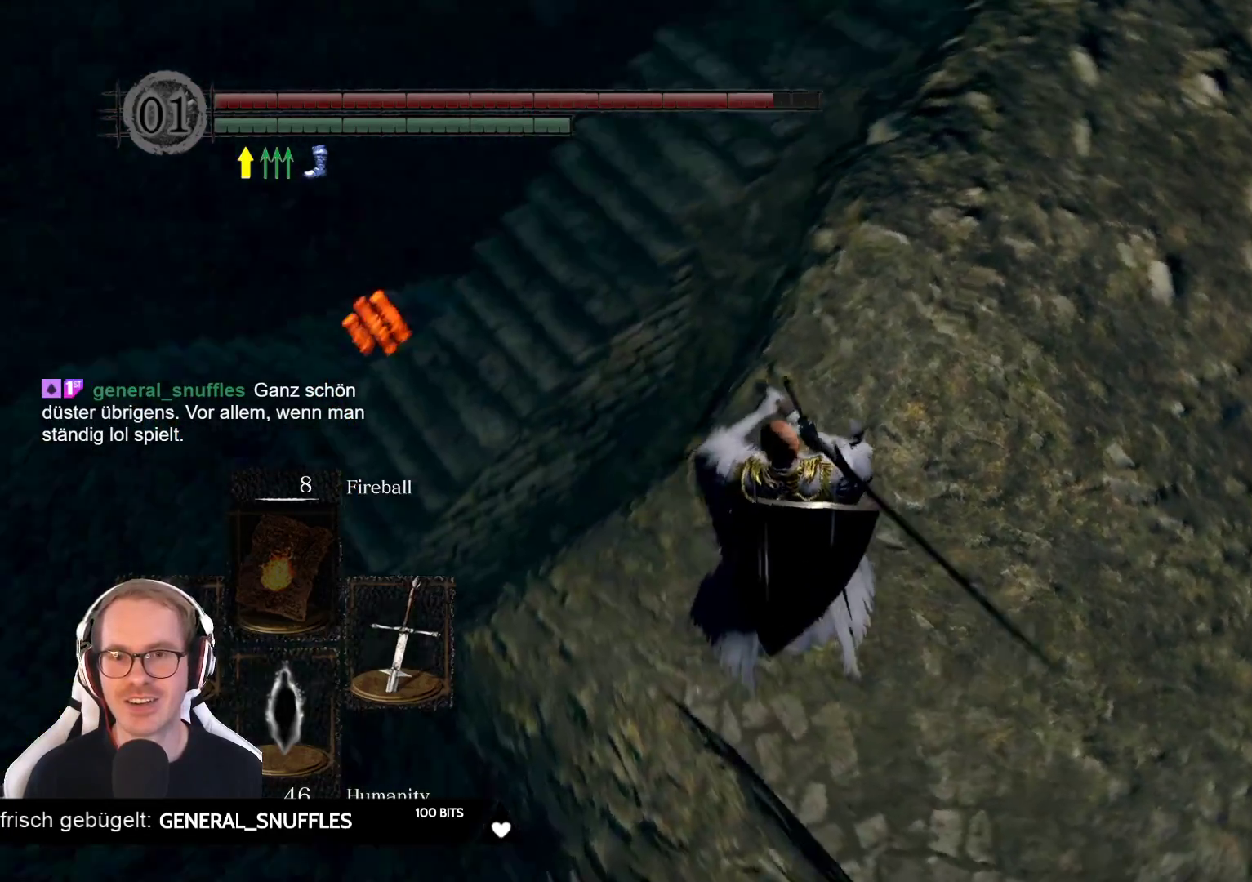
{"buttons": [], "left_stick": "center", "right_stick": "center", "events": [[283, "right_stick", "down-right"], [433, "right_stick", "center"]]}
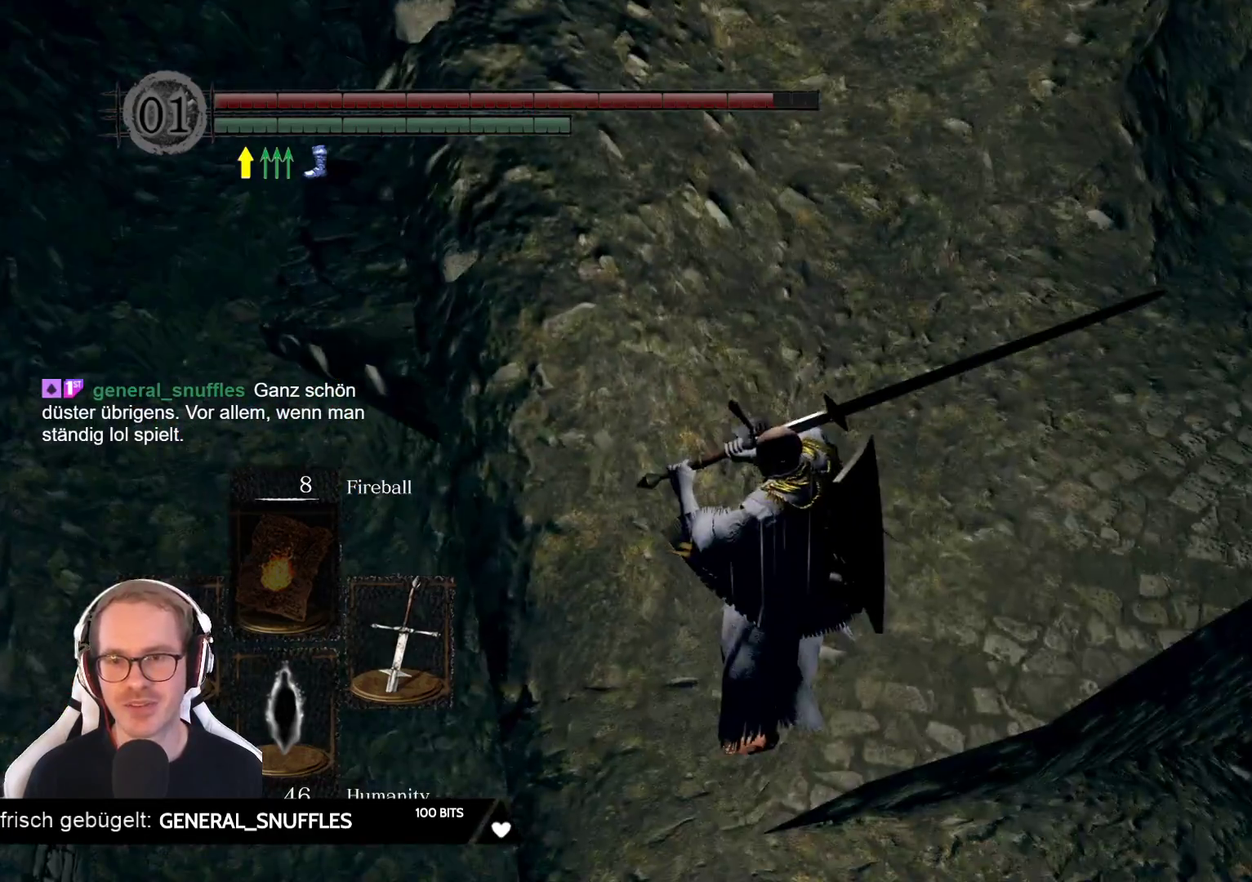
{"buttons": [], "left_stick": "center", "right_stick": "down-right", "events": [[83, "right_stick", "right"], [467, "right_stick", "down-right"]]}
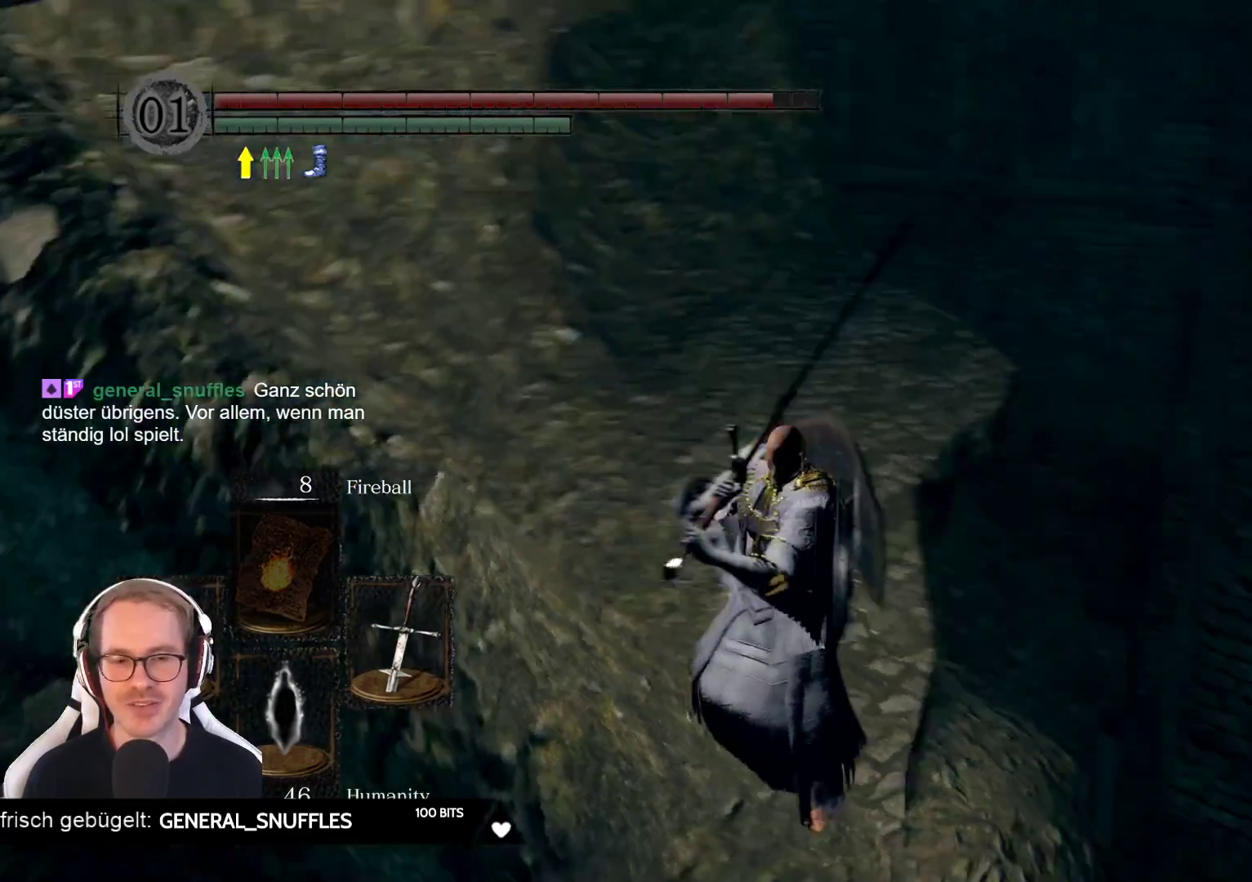
{"buttons": [], "left_stick": "center", "right_stick": "center", "events": [[100, "right_stick", "down"], [300, "right_stick", "center"]]}
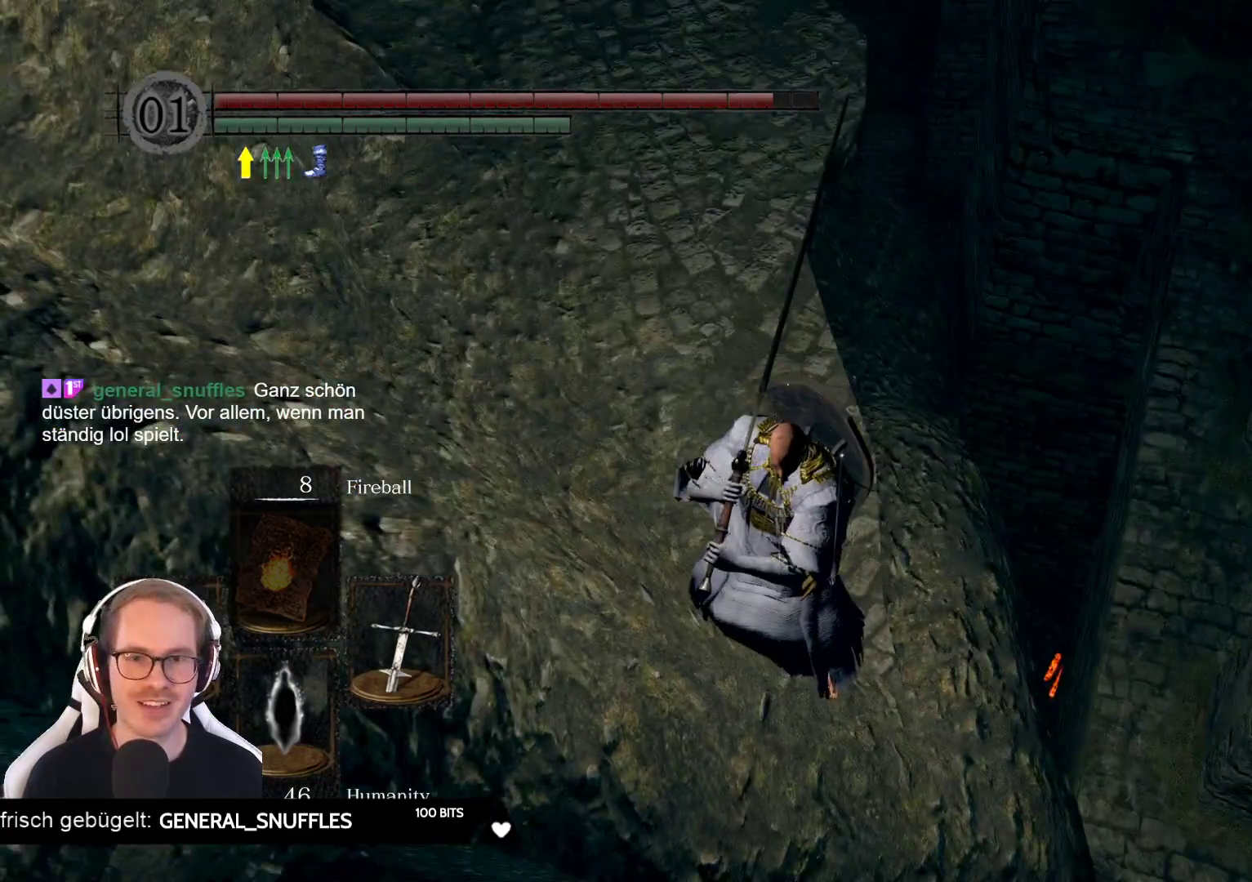
{"buttons": [], "left_stick": "center", "right_stick": "center", "events": [[83, "right_stick", "left"], [283, "right_stick", "center"]]}
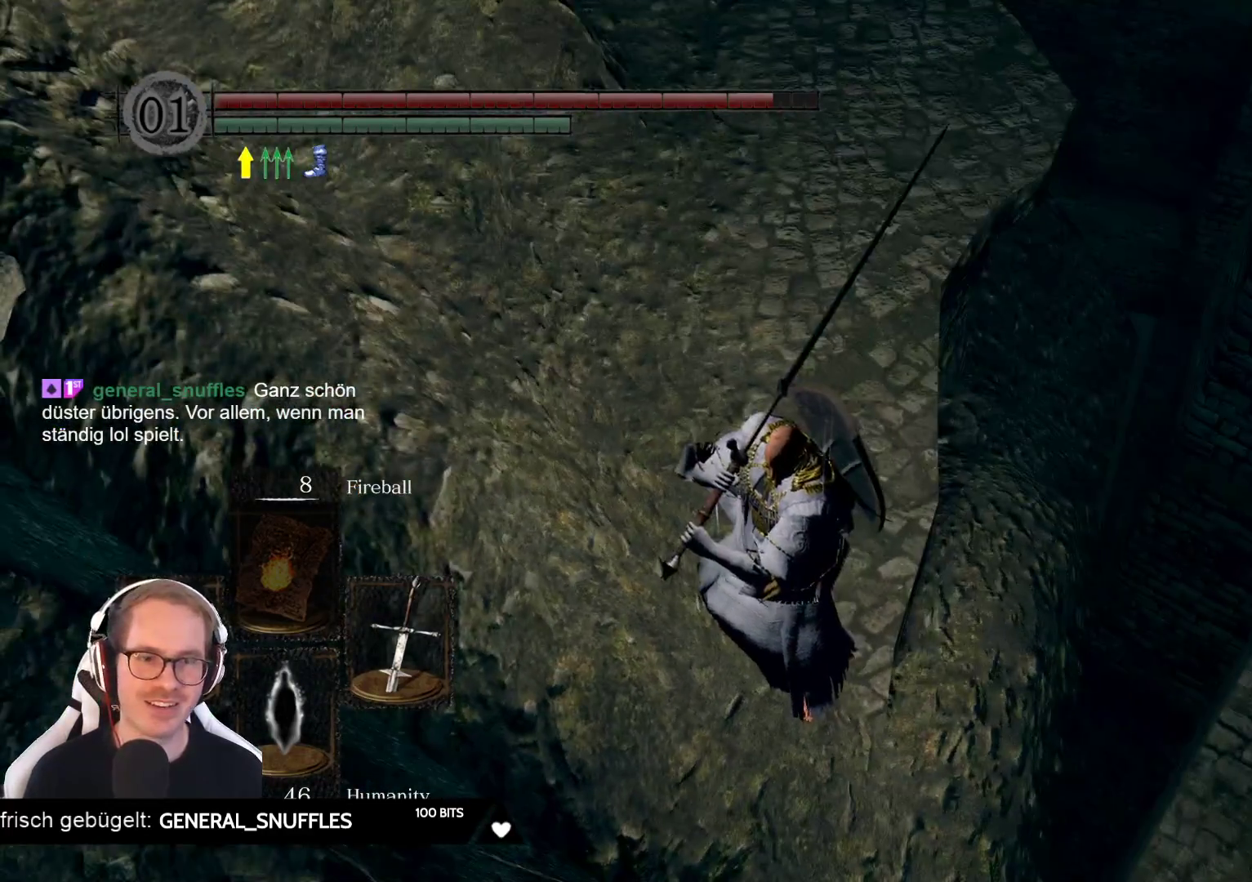
{"buttons": [], "left_stick": "center", "right_stick": "down-right", "events": [[150, "right_stick", "right"], [400, "right_stick", "down-right"]]}
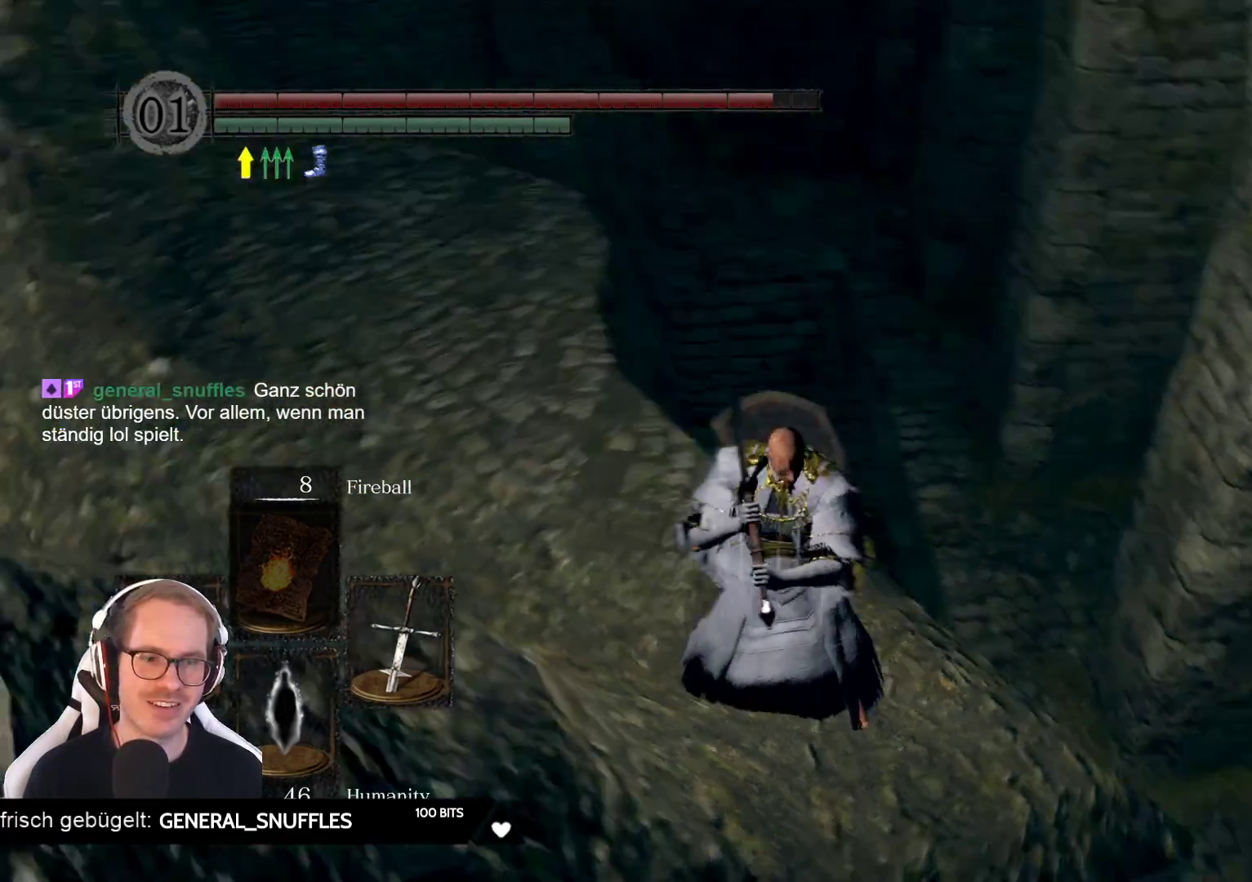
{"buttons": [], "left_stick": "center", "right_stick": "center", "events": [[83, "right_stick", "down"], [417, "right_stick", "center"]]}
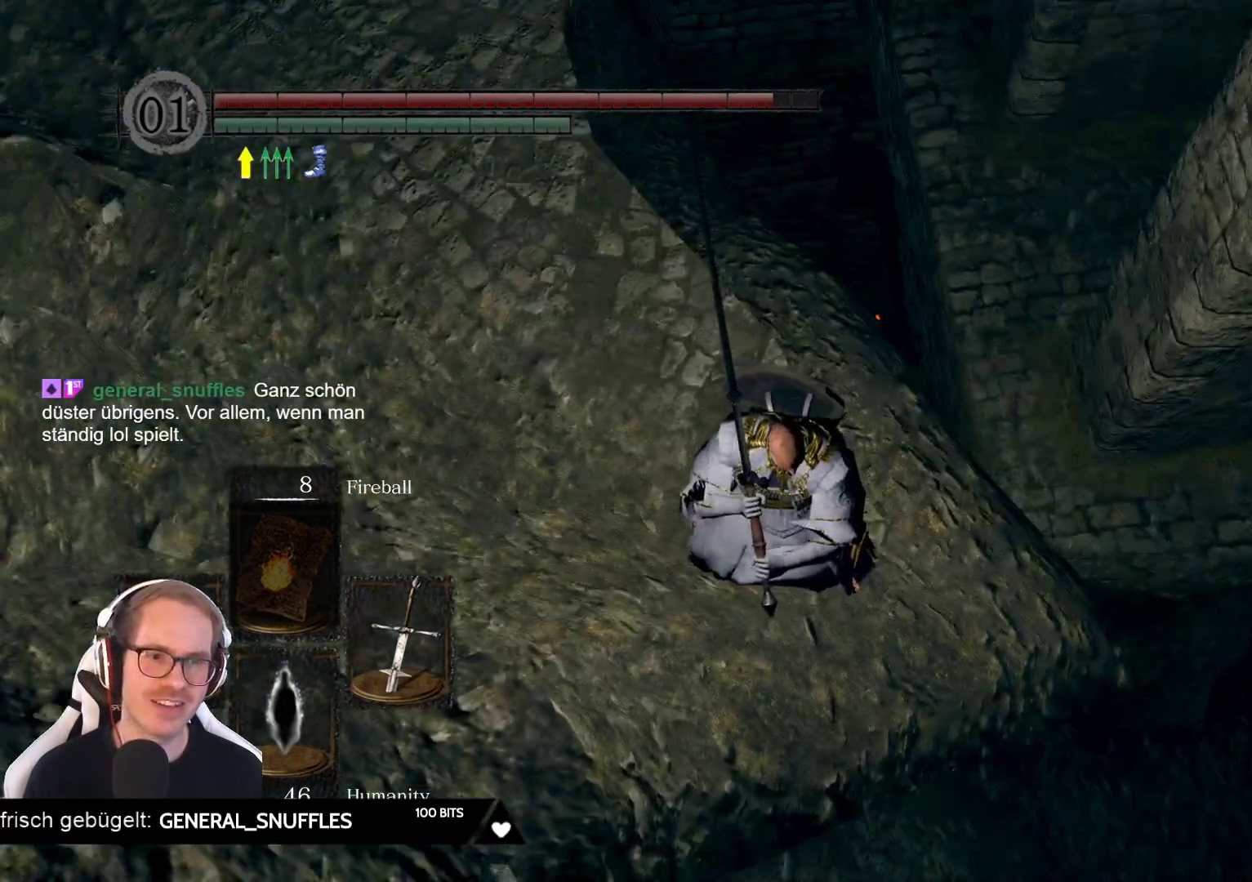
{"buttons": [], "left_stick": "center", "right_stick": "down-right", "events": [[67, "right_stick", "right"], [317, "right_stick", "down-right"]]}
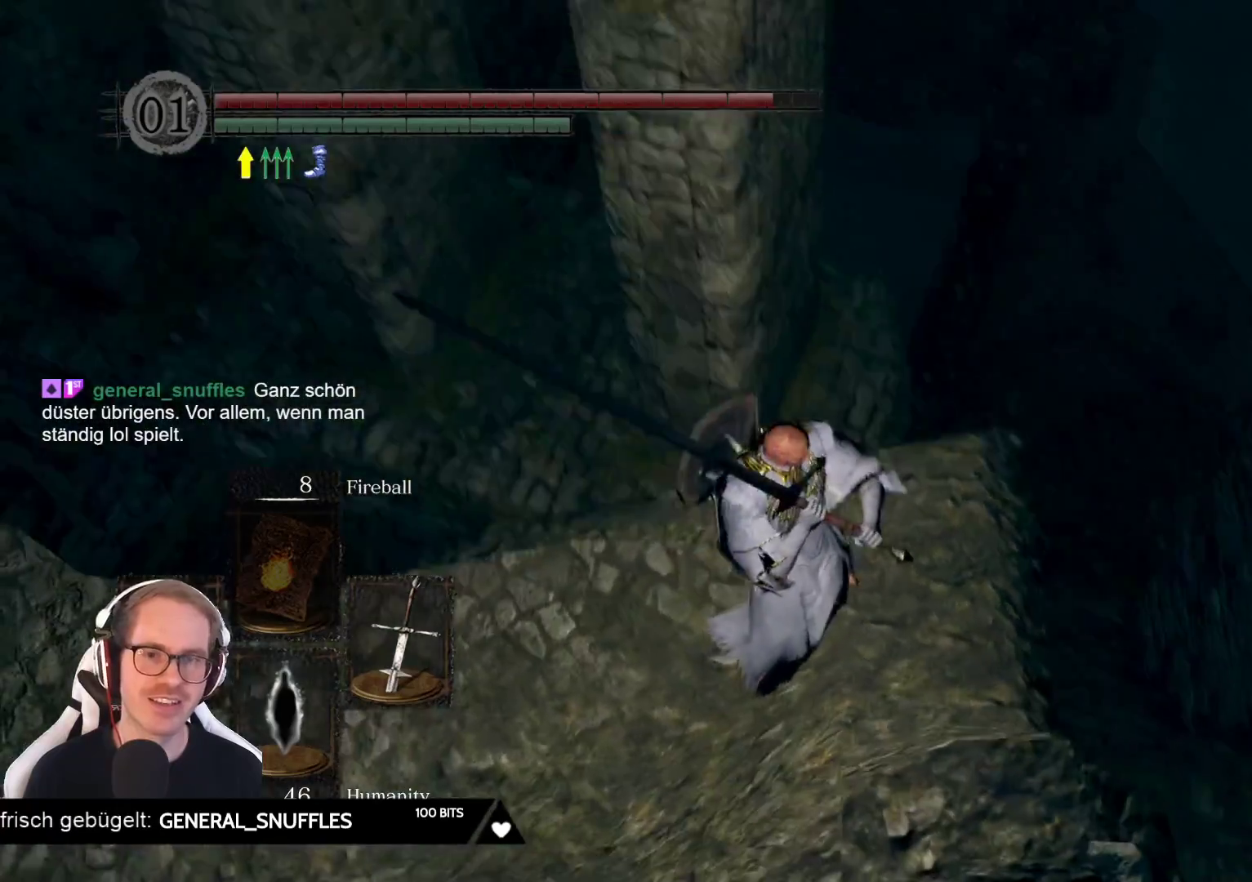
{"buttons": [], "left_stick": "center", "right_stick": "center", "events": [[17, "left_stick", "down-left"], [83, "right_stick", "center"], [400, "left_stick", "center"]]}
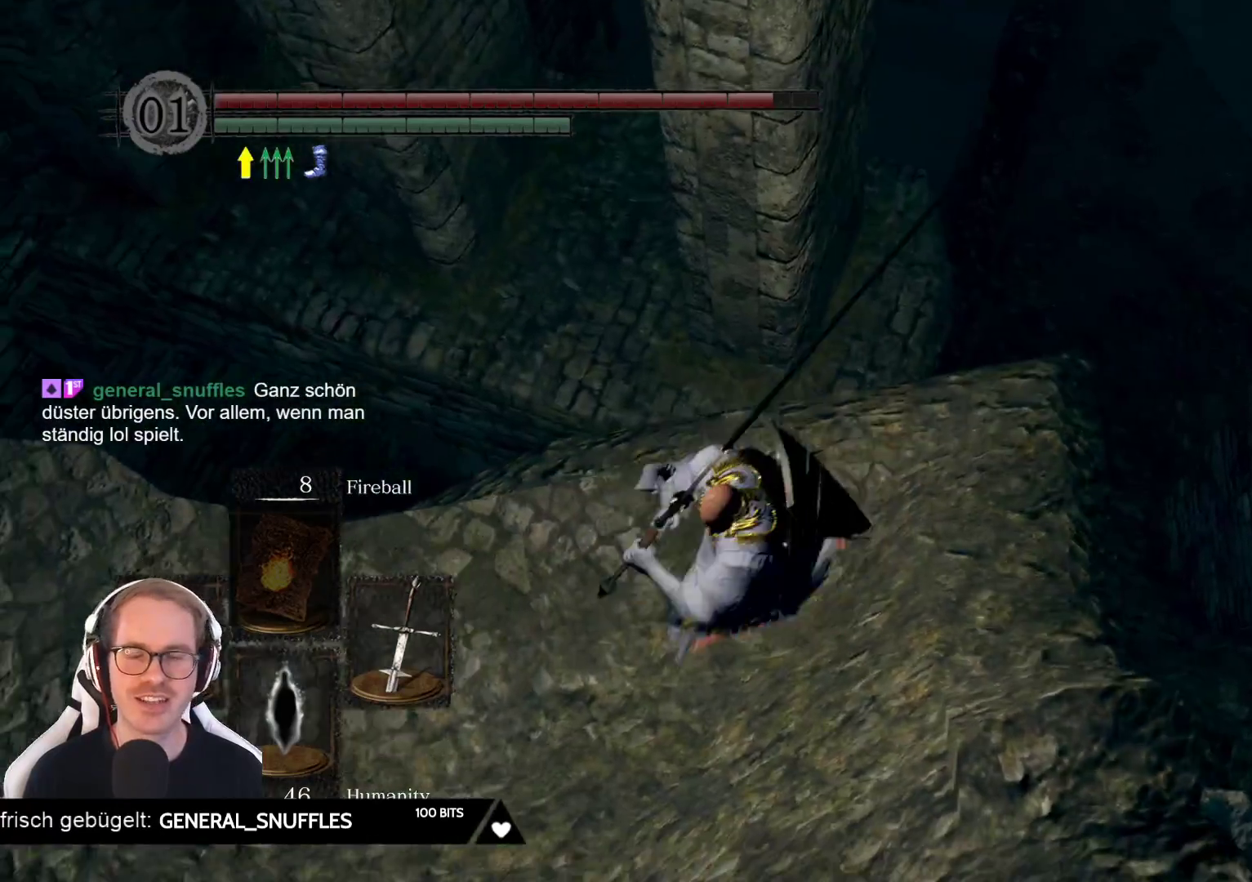
{"buttons": ["B"], "left_stick": "up", "right_stick": "center", "events": [[283, "left_stick", "up"], [500, "B", "down"]]}
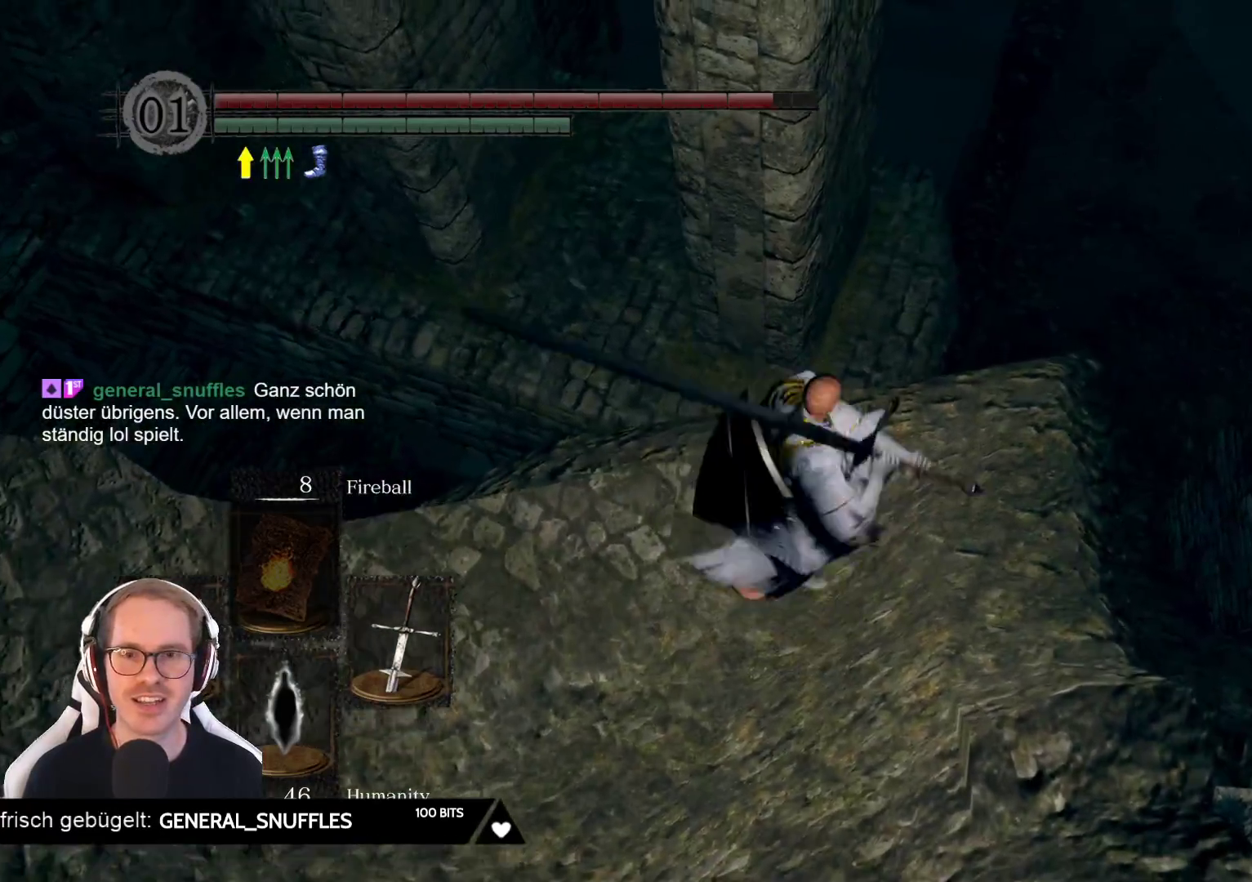
{"buttons": [], "left_stick": "up", "right_stick": "center", "events": [[150, "B", "up"]]}
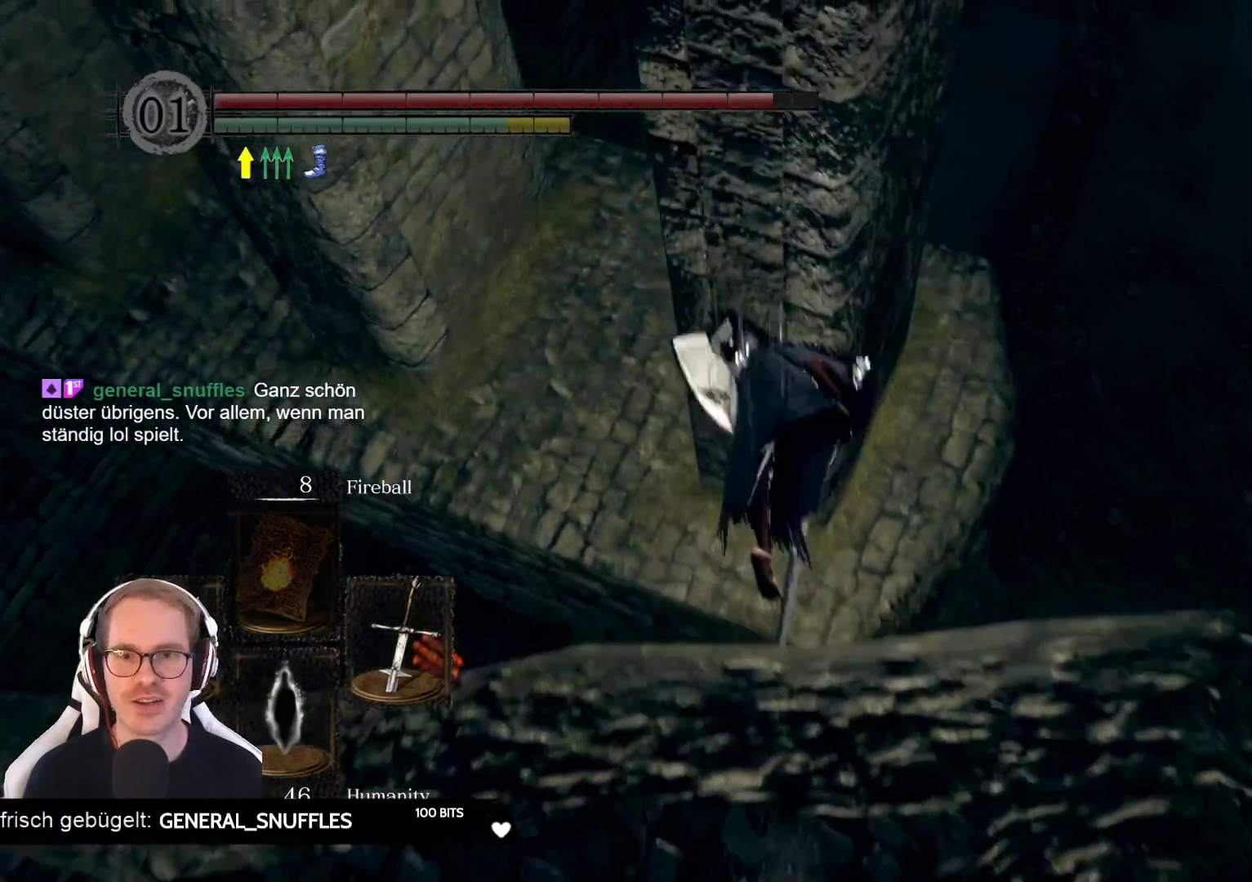
{"buttons": [], "left_stick": "center", "right_stick": "up-left", "events": [[83, "left_stick", "center"], [200, "right_stick", "left"], [367, "right_stick", "up-left"]]}
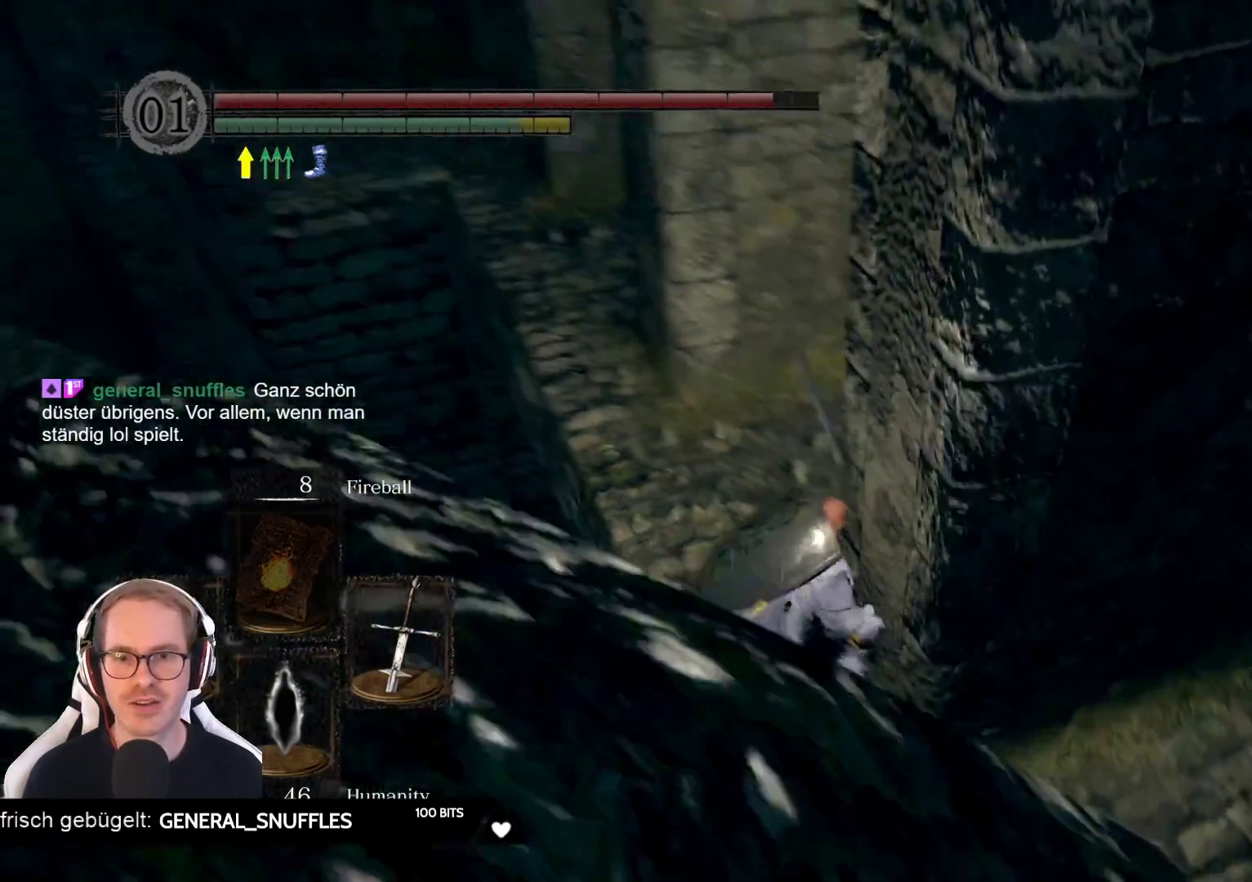
{"buttons": [], "left_stick": "center", "right_stick": "down", "events": [[67, "right_stick", "center"], [83, "left_stick", "up"], [333, "right_stick", "down"], [483, "left_stick", "center"]]}
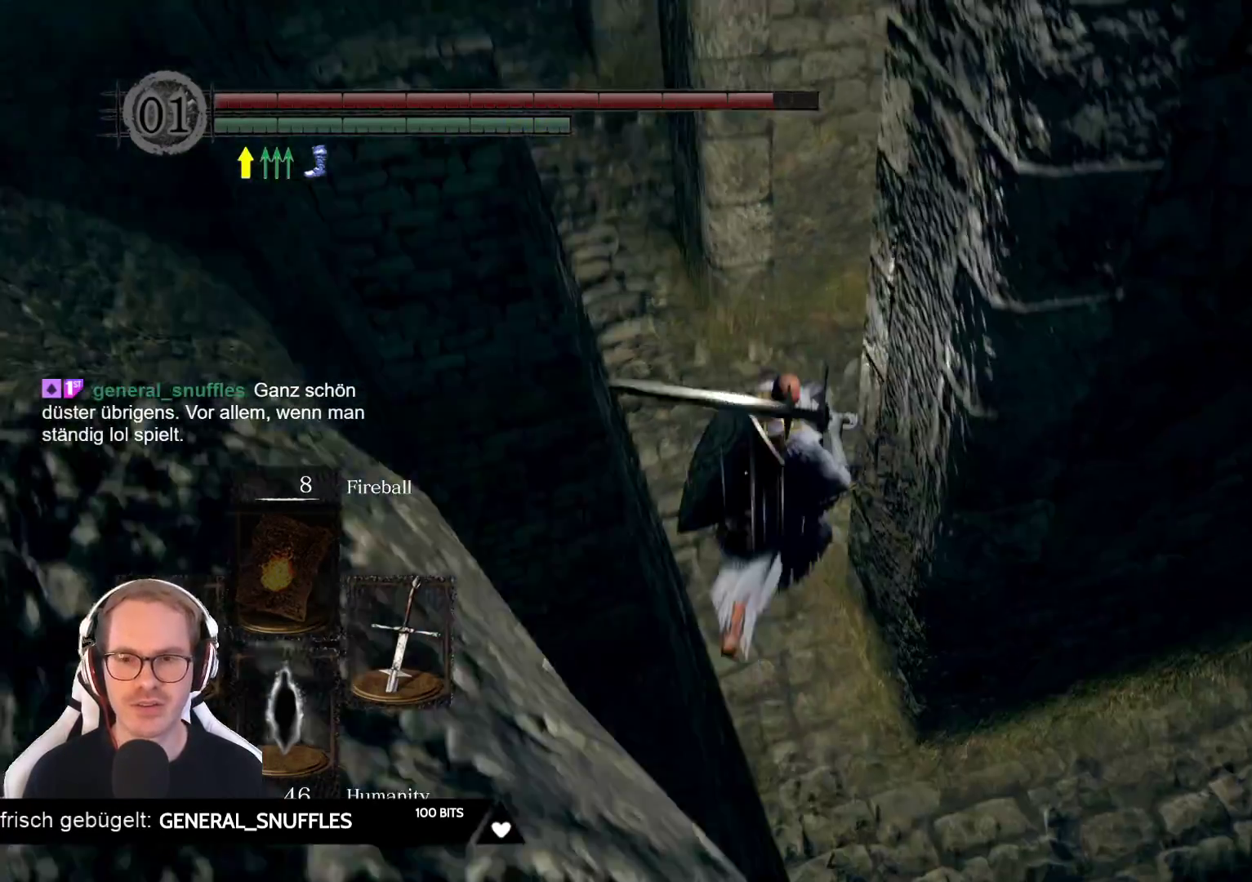
{"buttons": [], "left_stick": "center", "right_stick": "right", "events": [[183, "right_stick", "down-right"], [333, "right_stick", "right"]]}
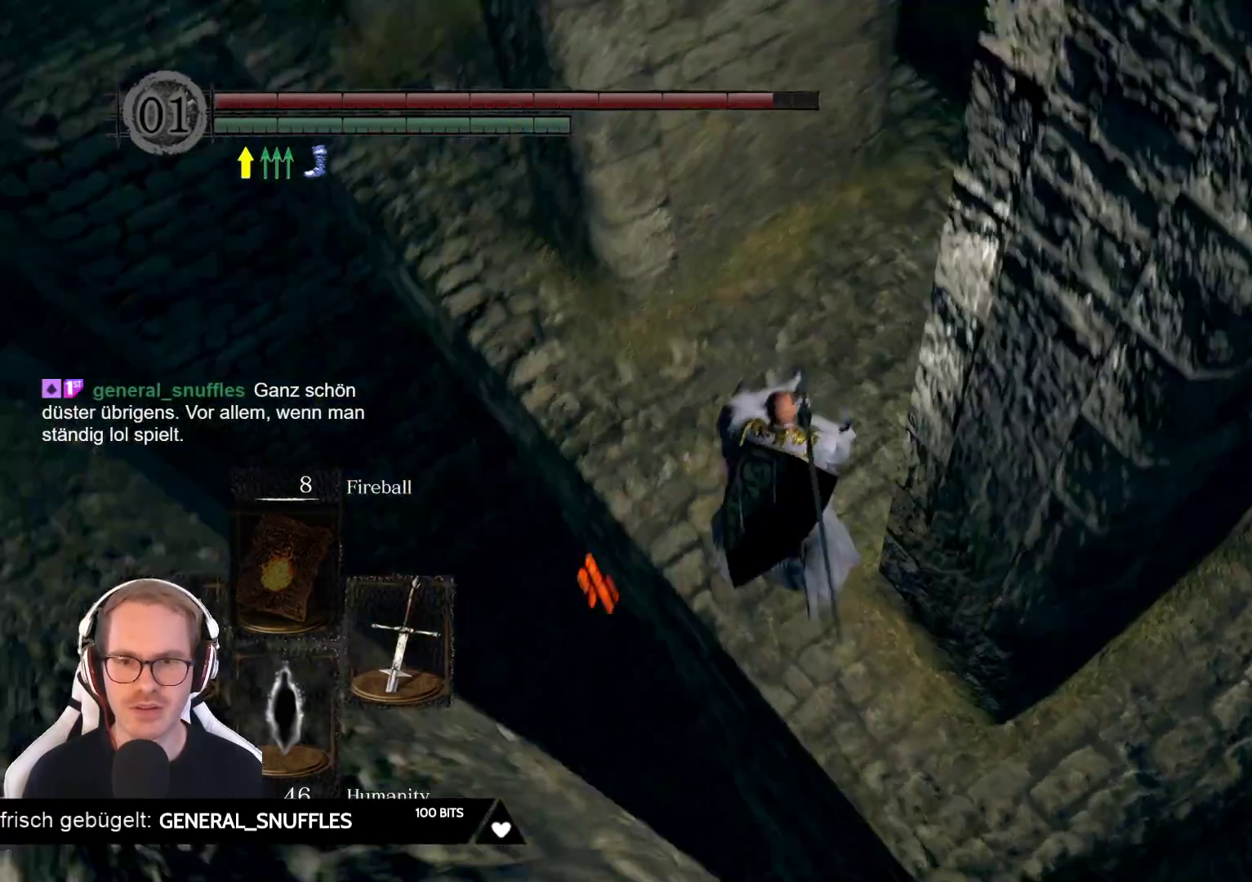
{"buttons": [], "left_stick": "center", "right_stick": "center", "events": [[83, "right_stick", "center"]]}
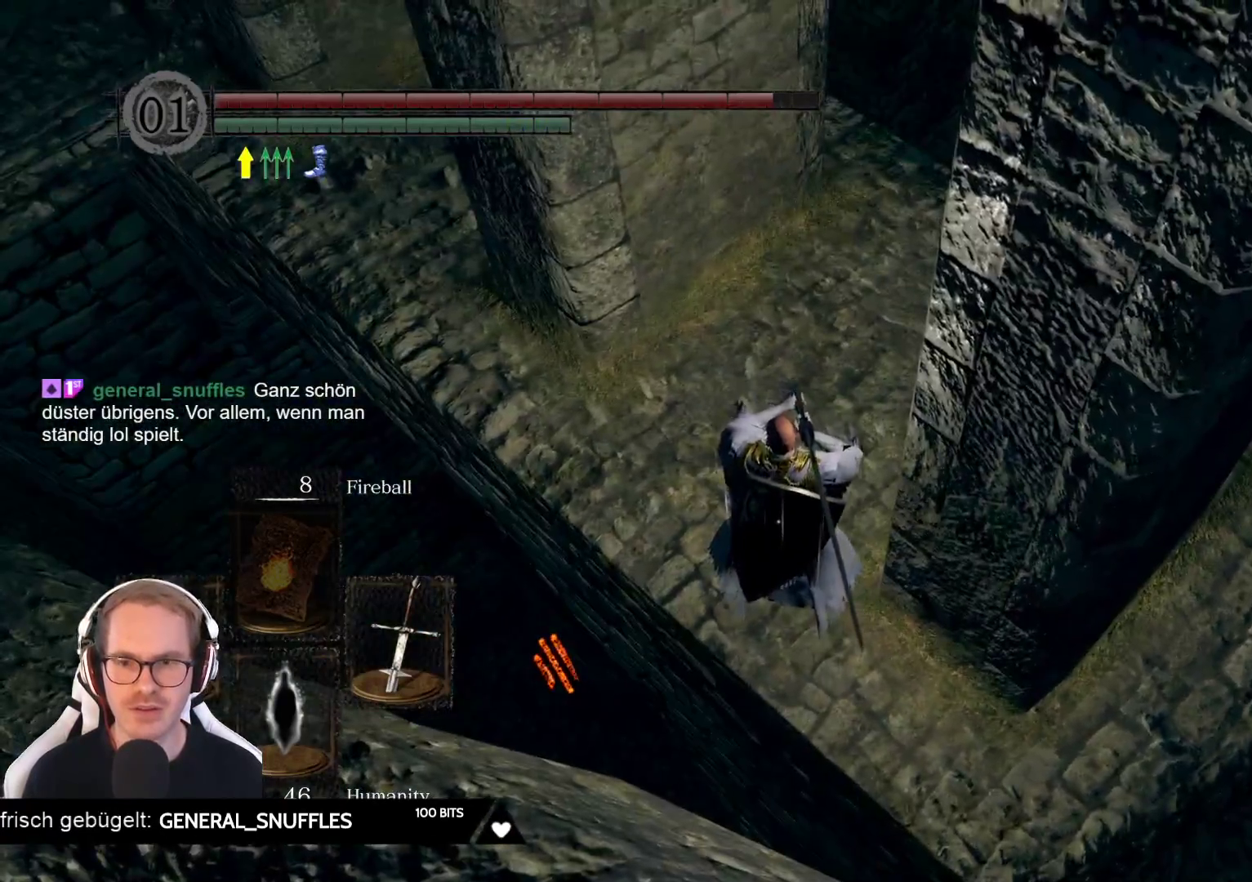
{"buttons": [], "left_stick": "up", "right_stick": "down", "events": [[33, "right_stick", "right"], [167, "left_stick", "up-left"], [417, "left_stick", "up"], [467, "right_stick", "down"]]}
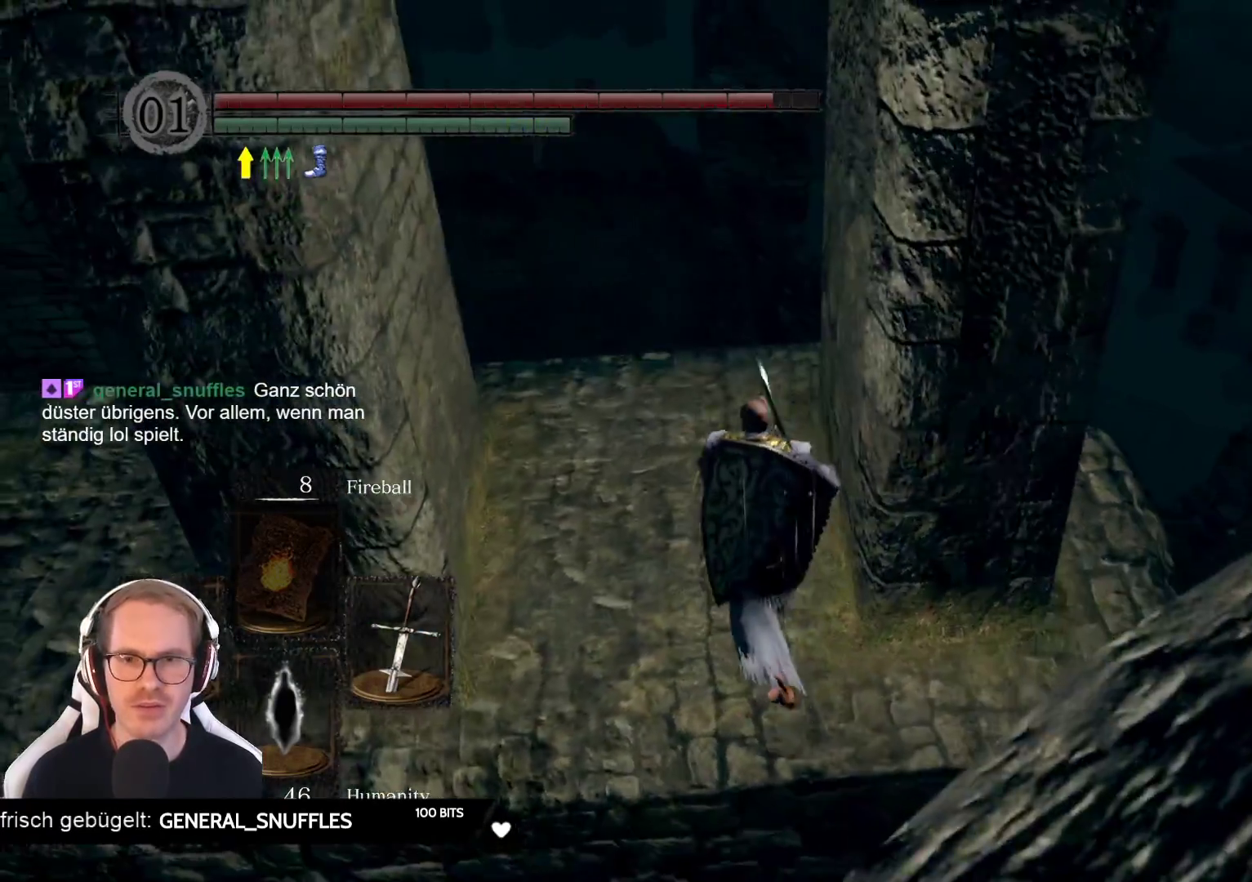
{"buttons": [], "left_stick": "up", "right_stick": "down-right", "events": [[367, "right_stick", "down-right"]]}
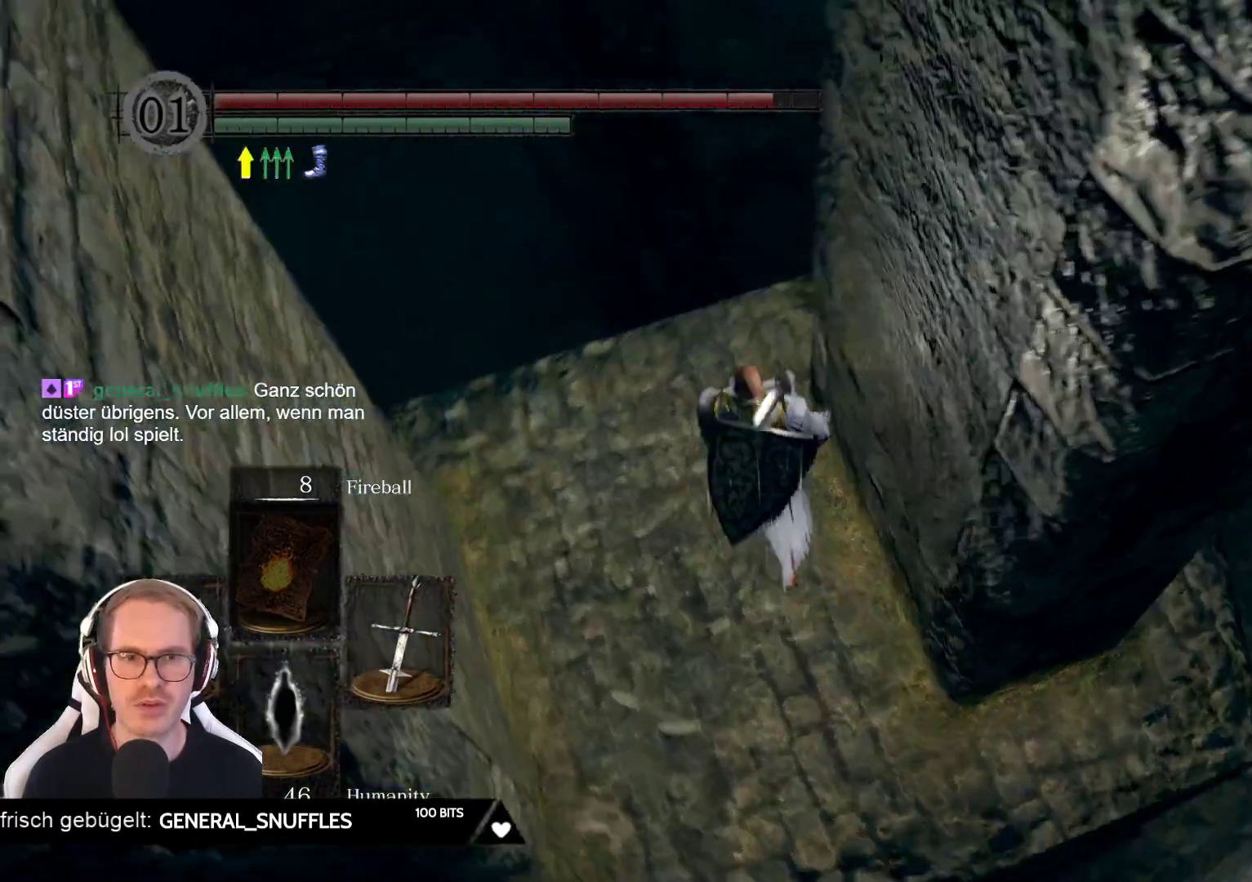
{"buttons": [], "left_stick": "up", "right_stick": "down-right", "events": [[167, "right_stick", "center"], [333, "right_stick", "right"], [467, "right_stick", "down-right"]]}
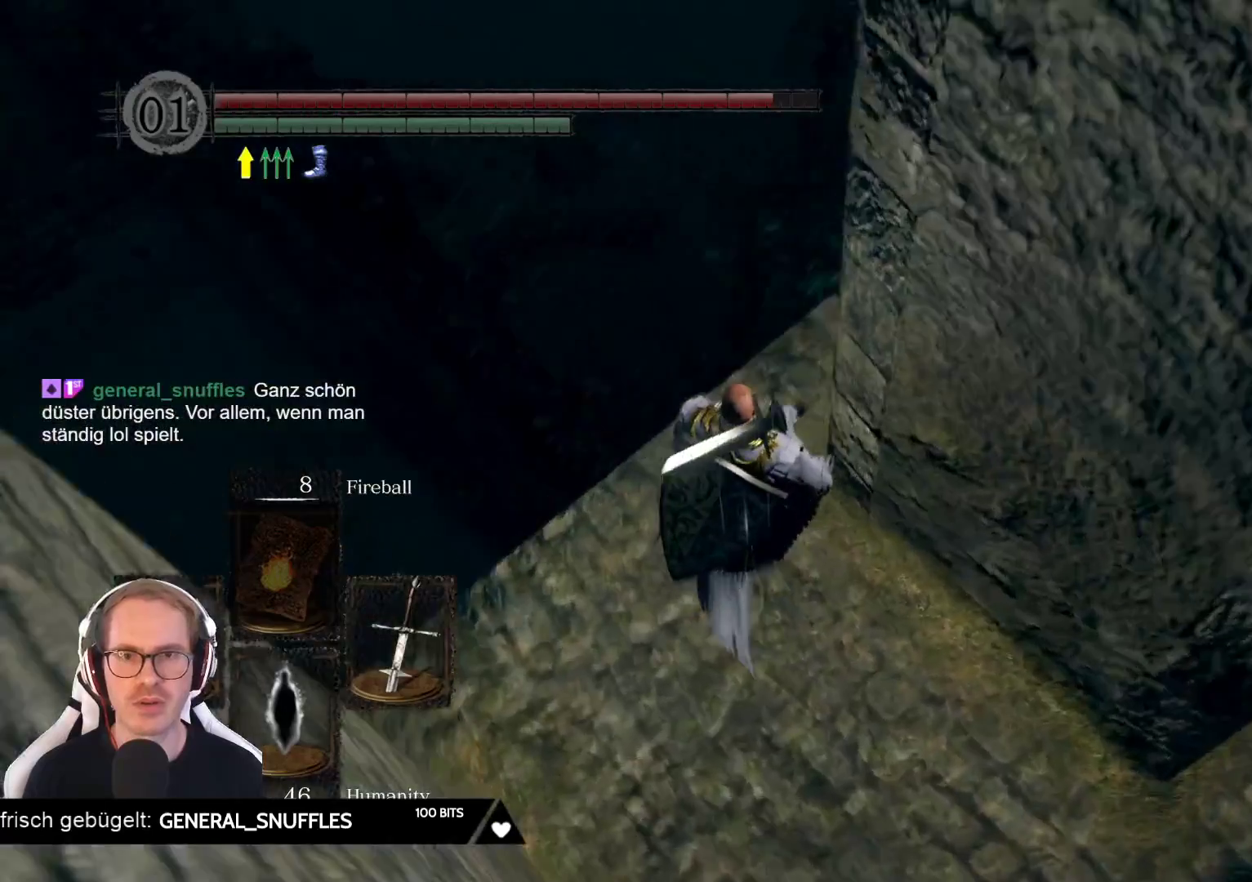
{"buttons": [], "left_stick": "up", "right_stick": "center", "events": [[300, "right_stick", "center"]]}
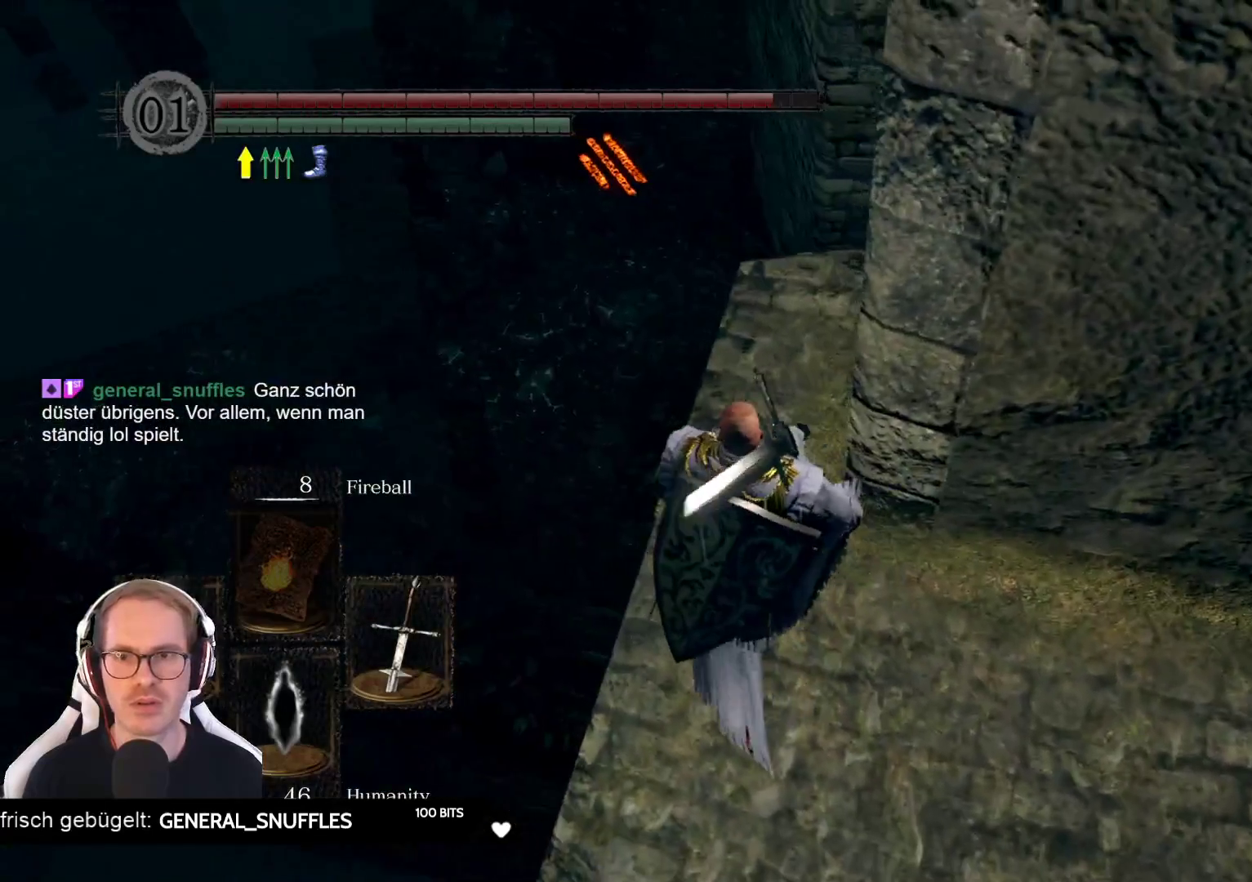
{"buttons": [], "left_stick": "center", "right_stick": "center", "events": [[217, "right_stick", "right"], [433, "right_stick", "center"], [483, "left_stick", "center"]]}
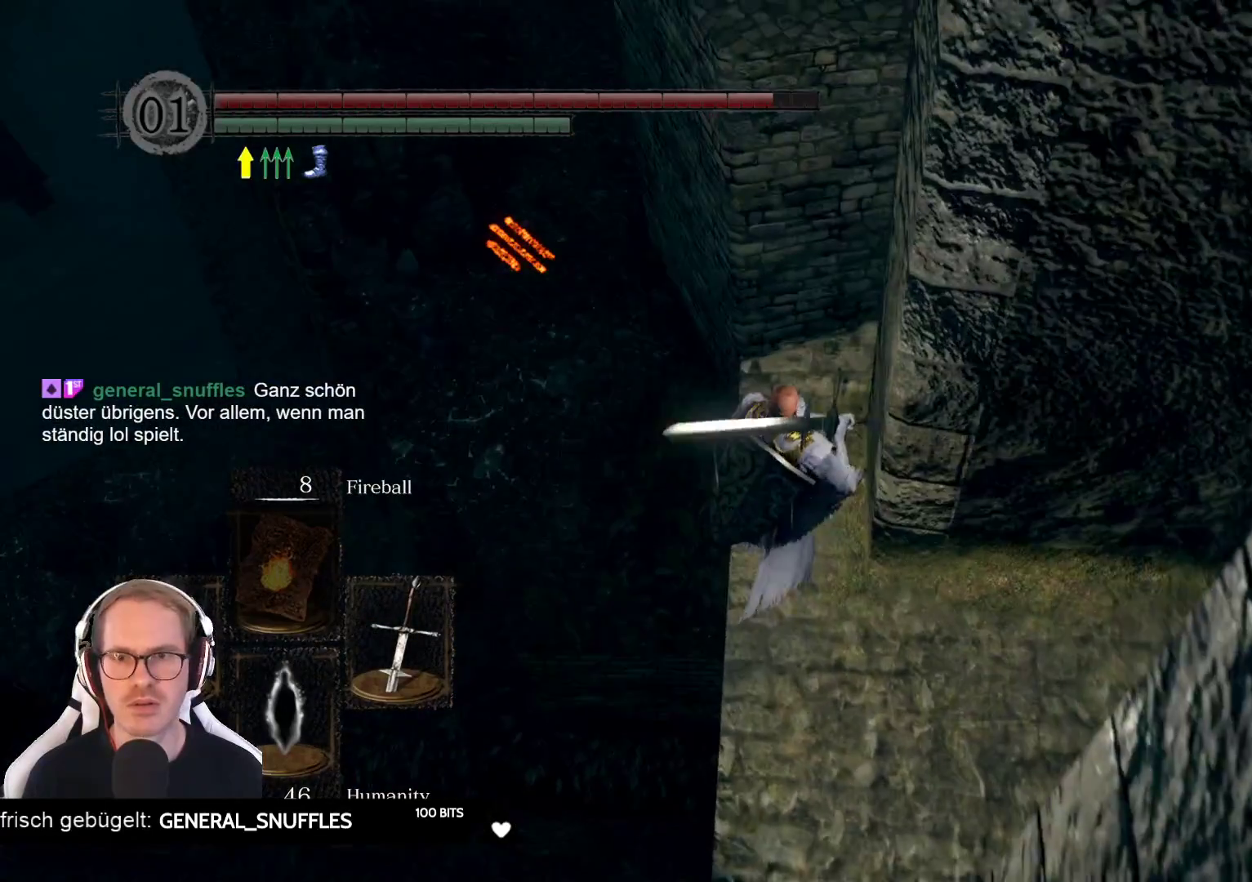
{"buttons": ["L2"], "left_stick": "center", "right_stick": "center", "events": [[433, "L2", "down"]]}
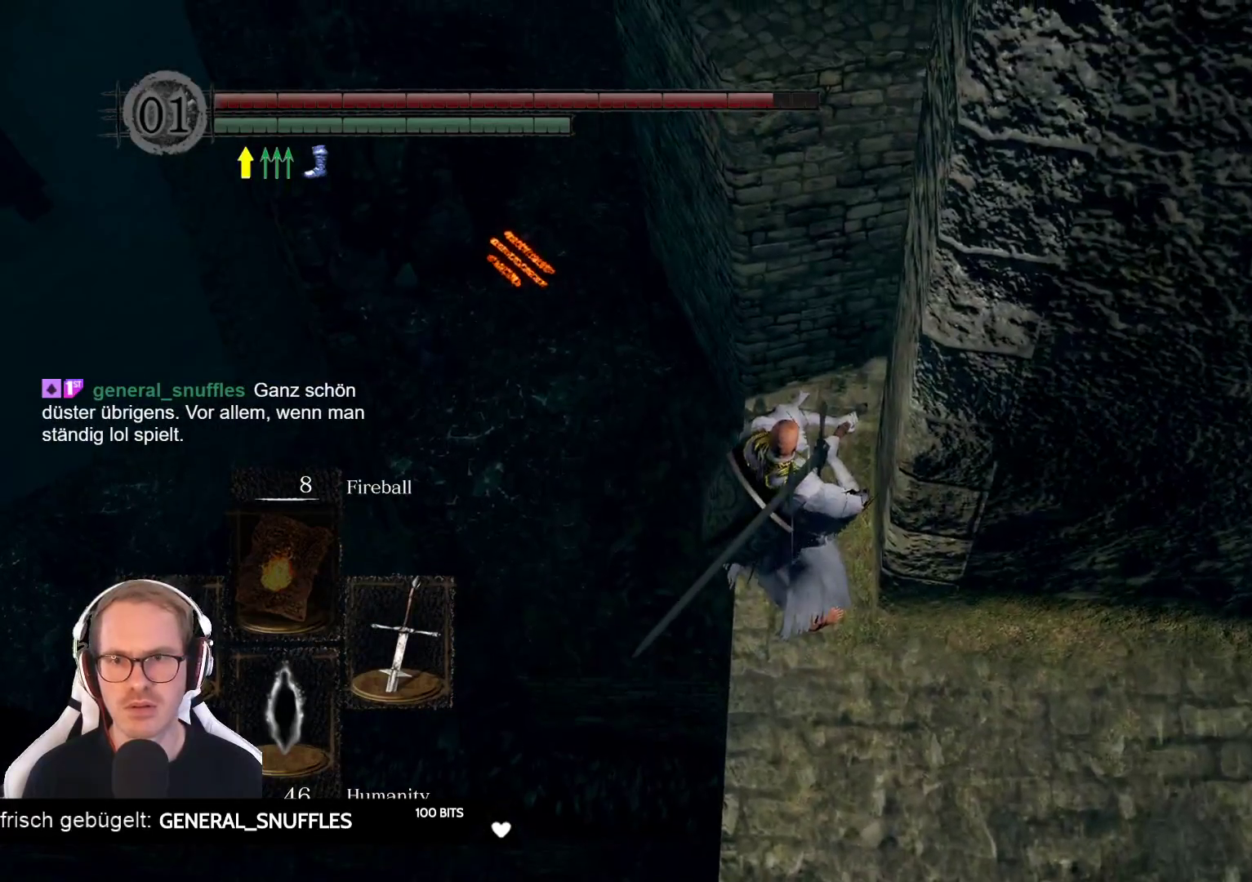
{"buttons": [], "left_stick": "center", "right_stick": "right", "events": [[33, "right_stick", "up-right"], [50, "L2", "up"], [467, "right_stick", "right"]]}